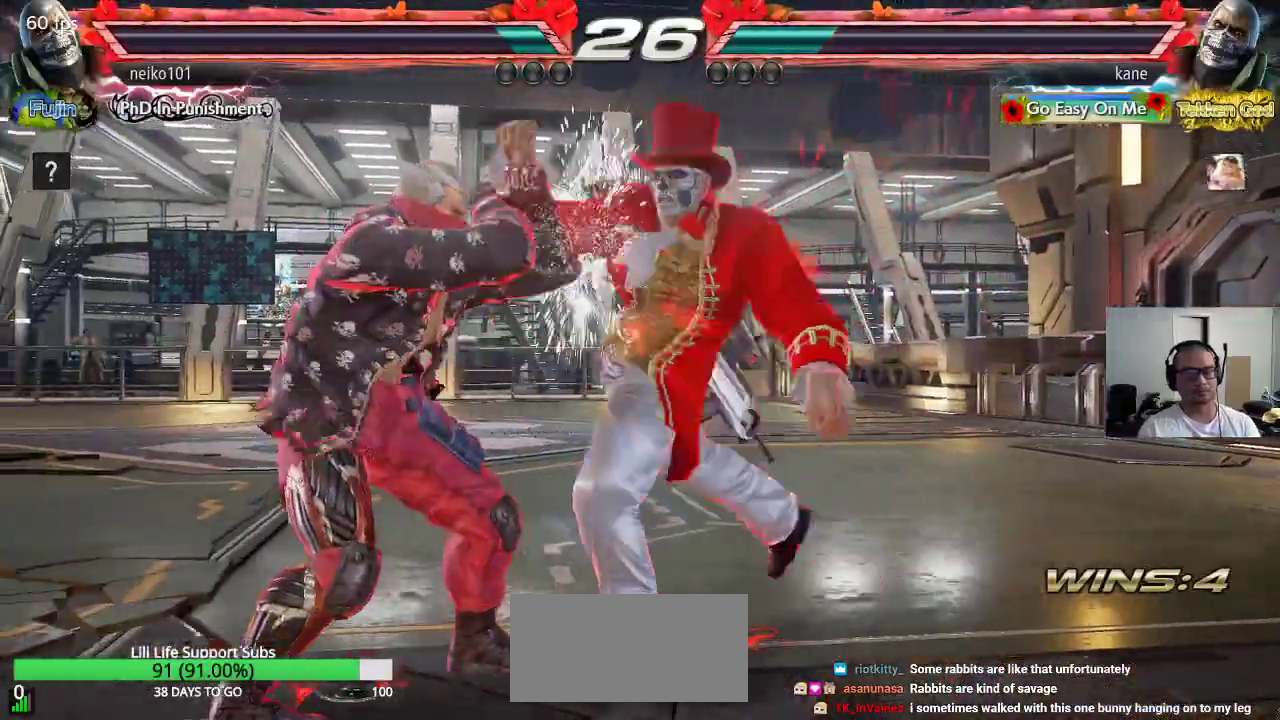
Gameplay with a controller (arcade stick); each line is a JSON object with the inputs held at the frame after it. "events" lists button and stick changes between this image and that frame as [ms after this image, input, new state], when the widget could be followed in between. Not read: L3 R3.
{"buttons": [], "left_stick": "center", "events": [[367, "left_stick", "right"], [450, "left_stick", "center"]]}
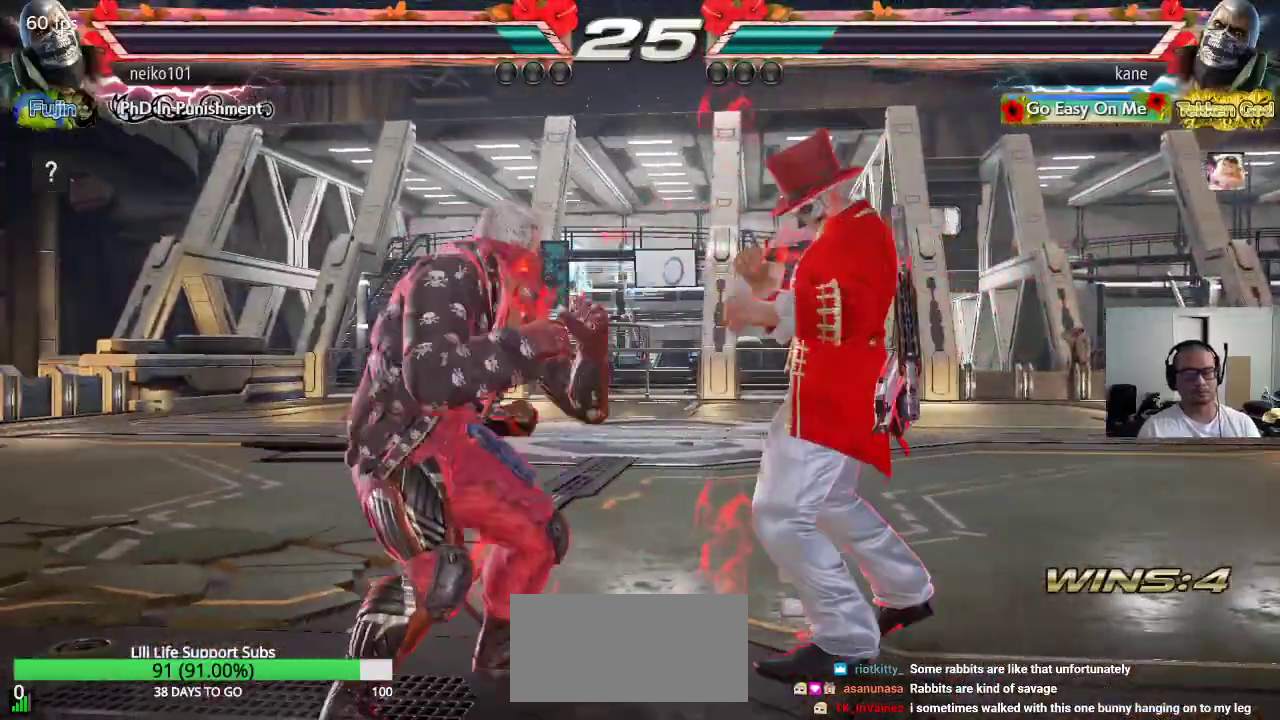
{"buttons": [], "left_stick": "right", "events": [[17, "left_stick", "right"]]}
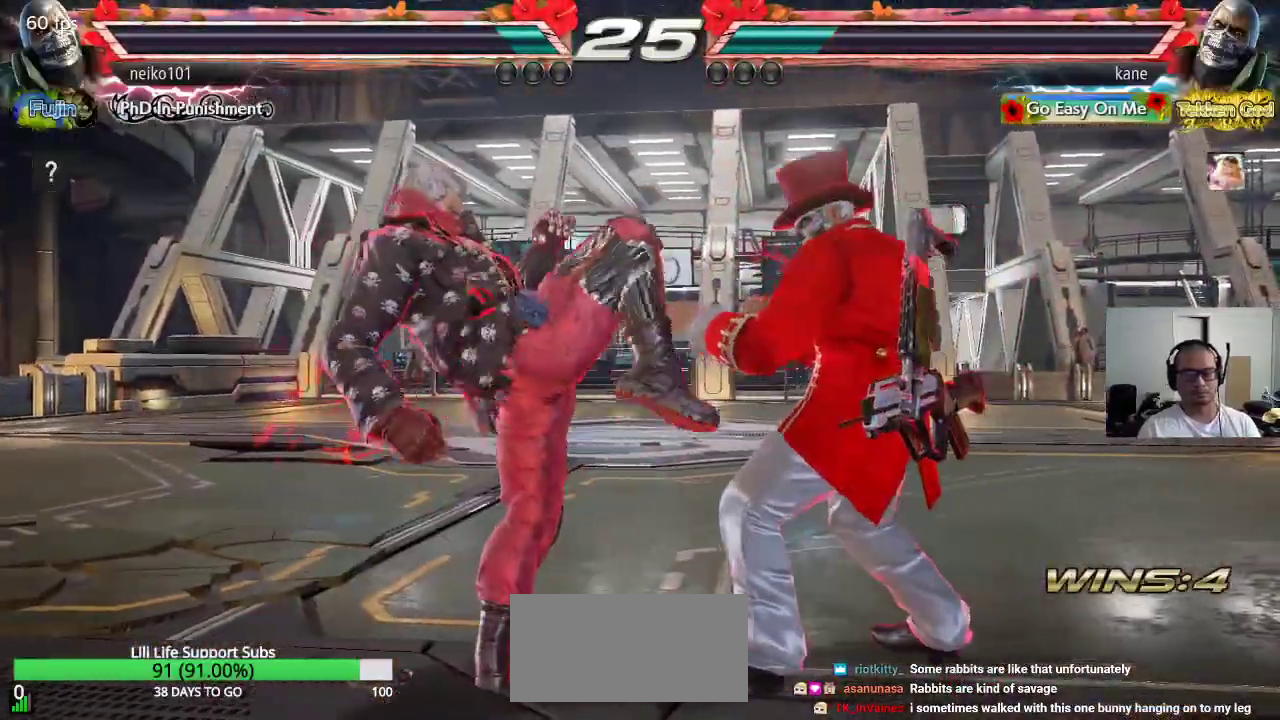
{"buttons": [], "left_stick": "center", "events": [[50, "left_stick", "center"], [133, "SQUARE", "down"], [200, "SQUARE", "up"], [217, "CIRCLE", "down"], [317, "CIRCLE", "up"]]}
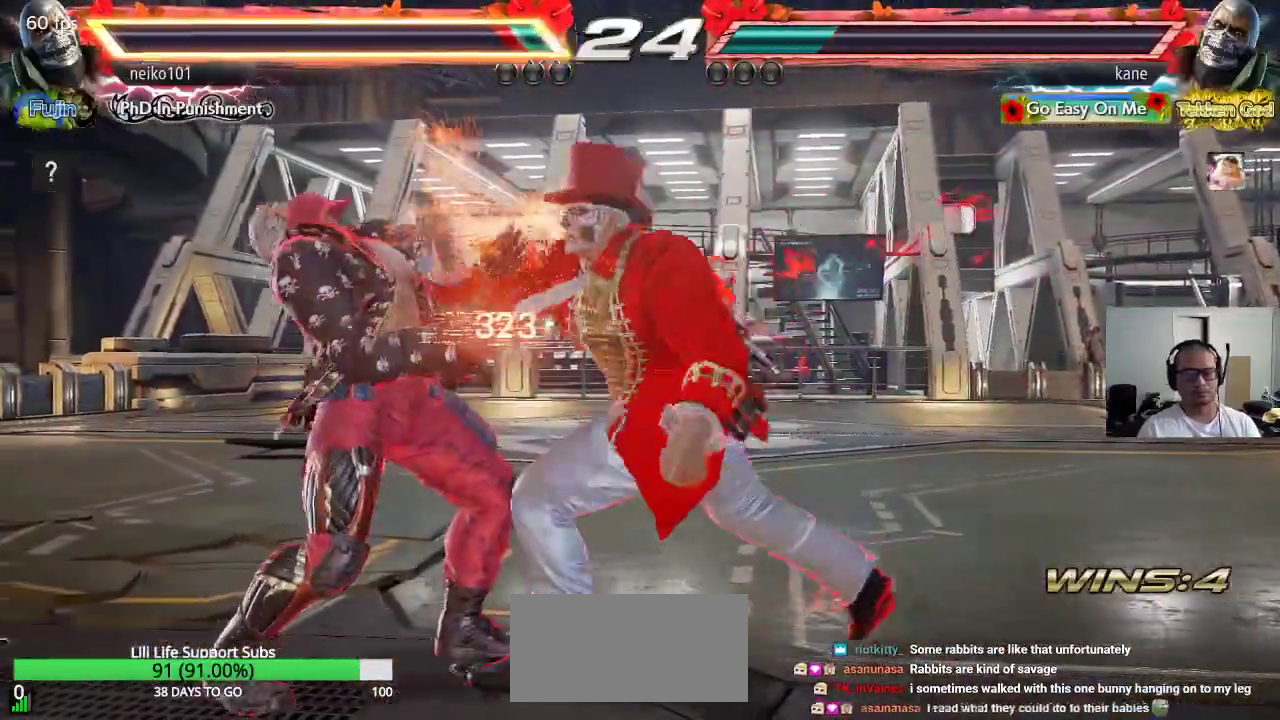
{"buttons": [], "left_stick": "center", "events": []}
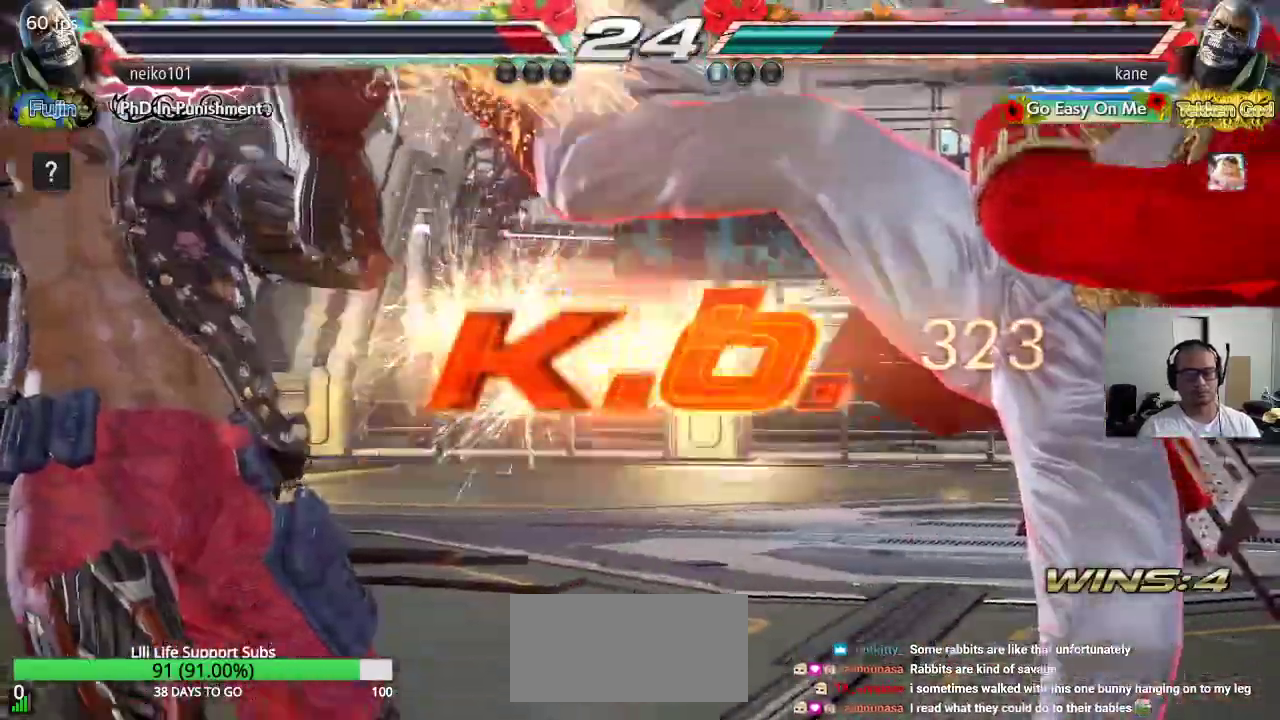
{"buttons": [], "left_stick": "center", "events": []}
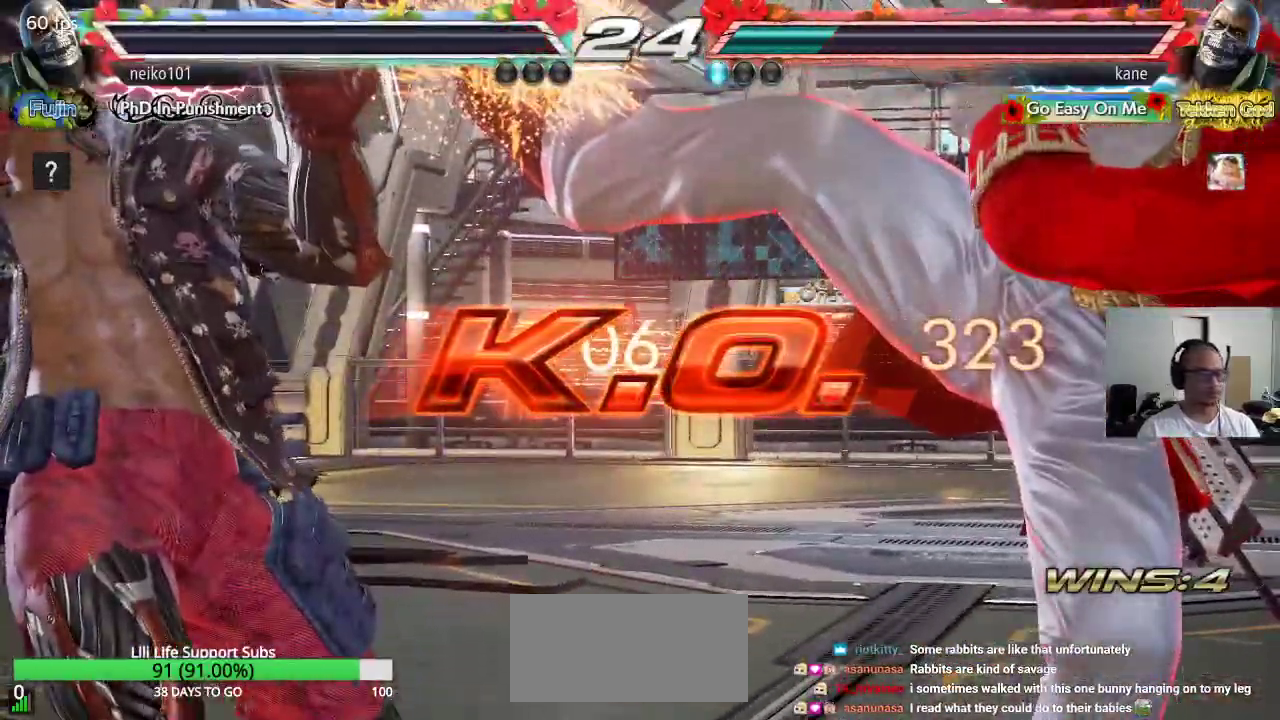
{"buttons": [], "left_stick": "center", "events": []}
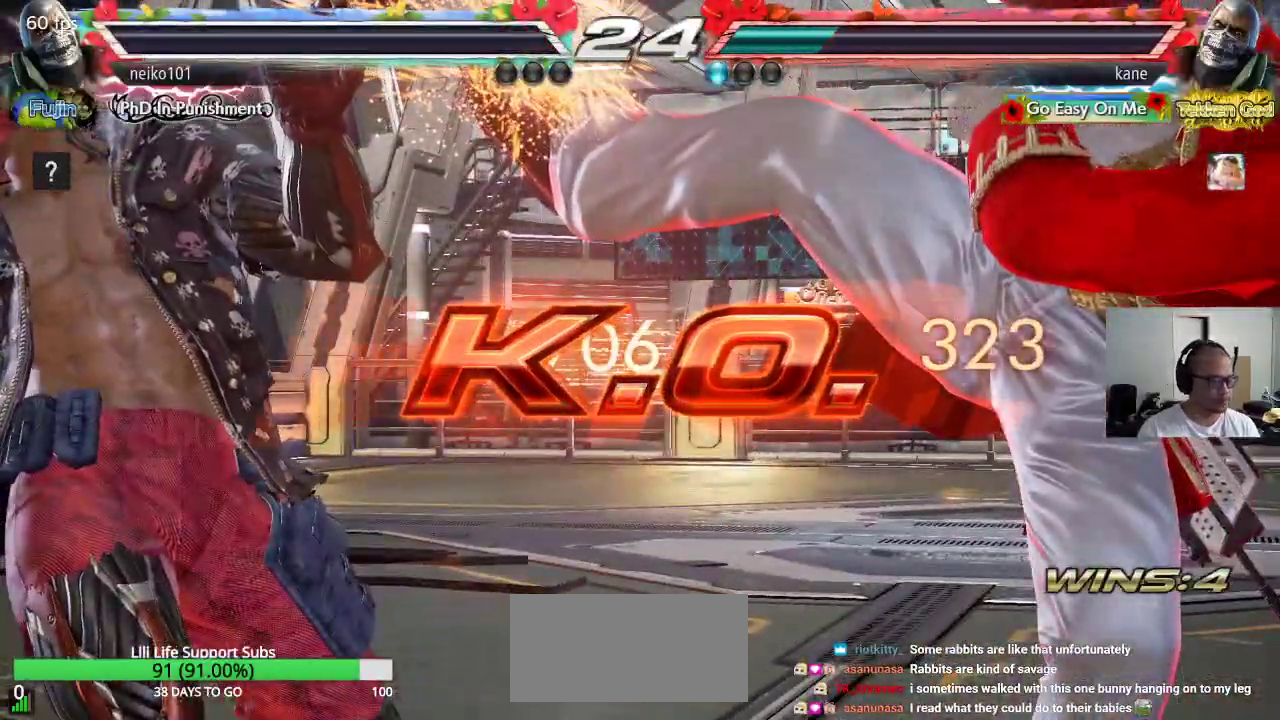
{"buttons": [], "left_stick": "center", "events": []}
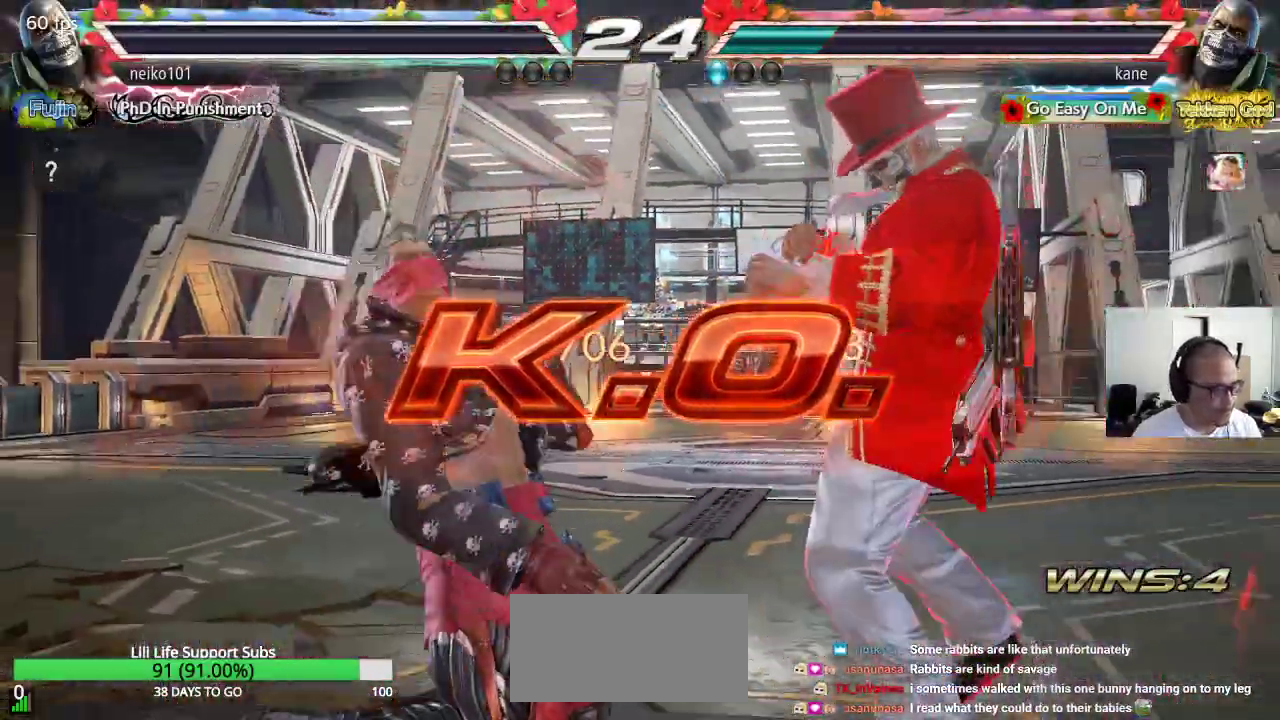
{"buttons": ["SQUARE"], "left_stick": "center", "events": [[50, "CROSS", "down"], [117, "CROSS", "up"], [250, "TRIANGLE", "down"], [317, "TRIANGLE", "up"], [350, "SQUARE", "down"], [417, "SQUARE", "up"], [417, "TRIANGLE", "down"], [483, "TRIANGLE", "up"], [500, "SQUARE", "down"]]}
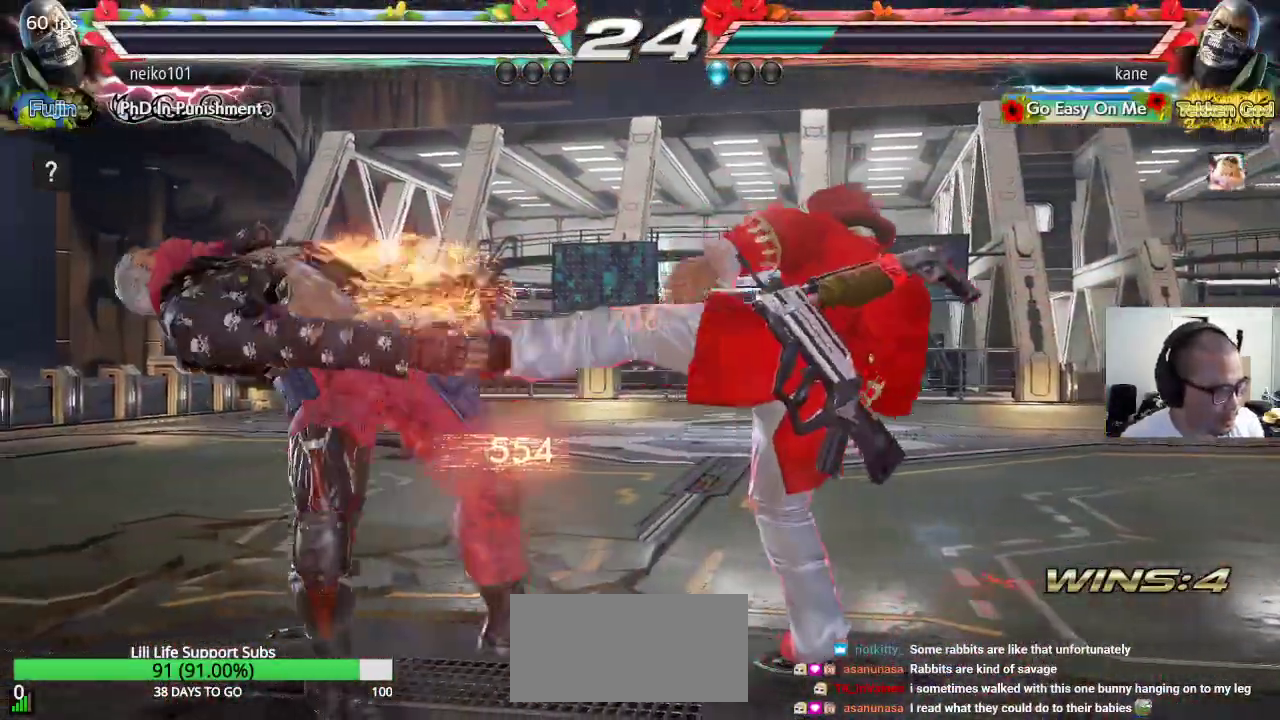
{"buttons": ["SQUARE"], "left_stick": "center", "events": [[67, "TRIANGLE", "down"], [83, "SQUARE", "up"], [133, "TRIANGLE", "up"], [167, "SQUARE", "down"], [217, "TRIANGLE", "down"], [250, "SQUARE", "up"], [317, "SQUARE", "down"], [317, "TRIANGLE", "up"], [367, "TRIANGLE", "down"], [400, "SQUARE", "up"], [450, "TRIANGLE", "up"], [467, "SQUARE", "down"]]}
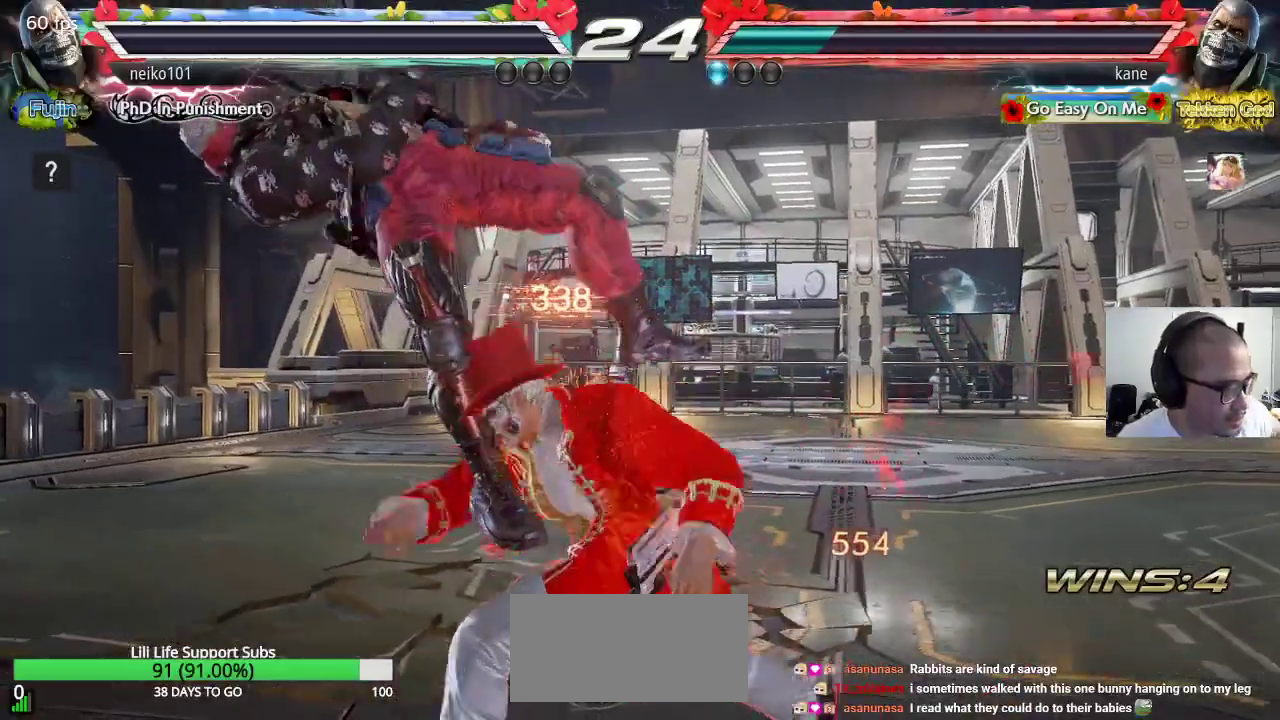
{"buttons": [], "left_stick": "center", "events": [[33, "TRIANGLE", "down"], [67, "SQUARE", "up"], [133, "TRIANGLE", "up"]]}
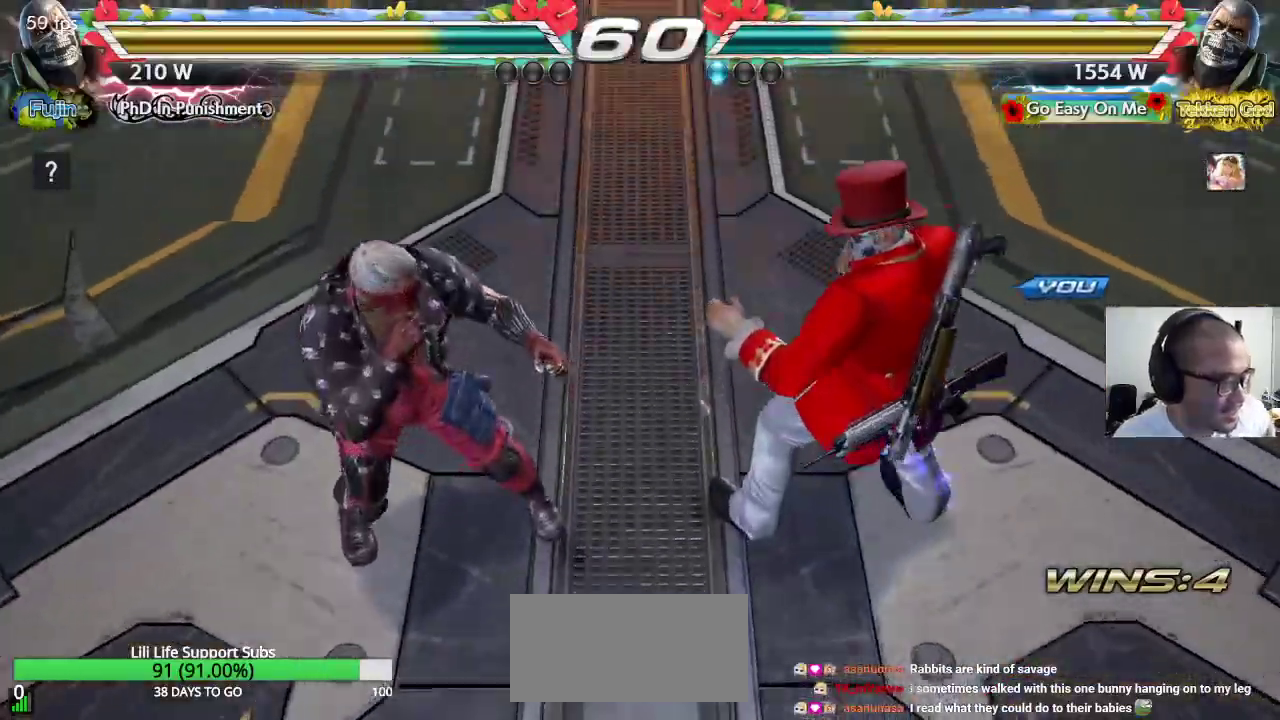
{"buttons": [], "left_stick": "center", "events": []}
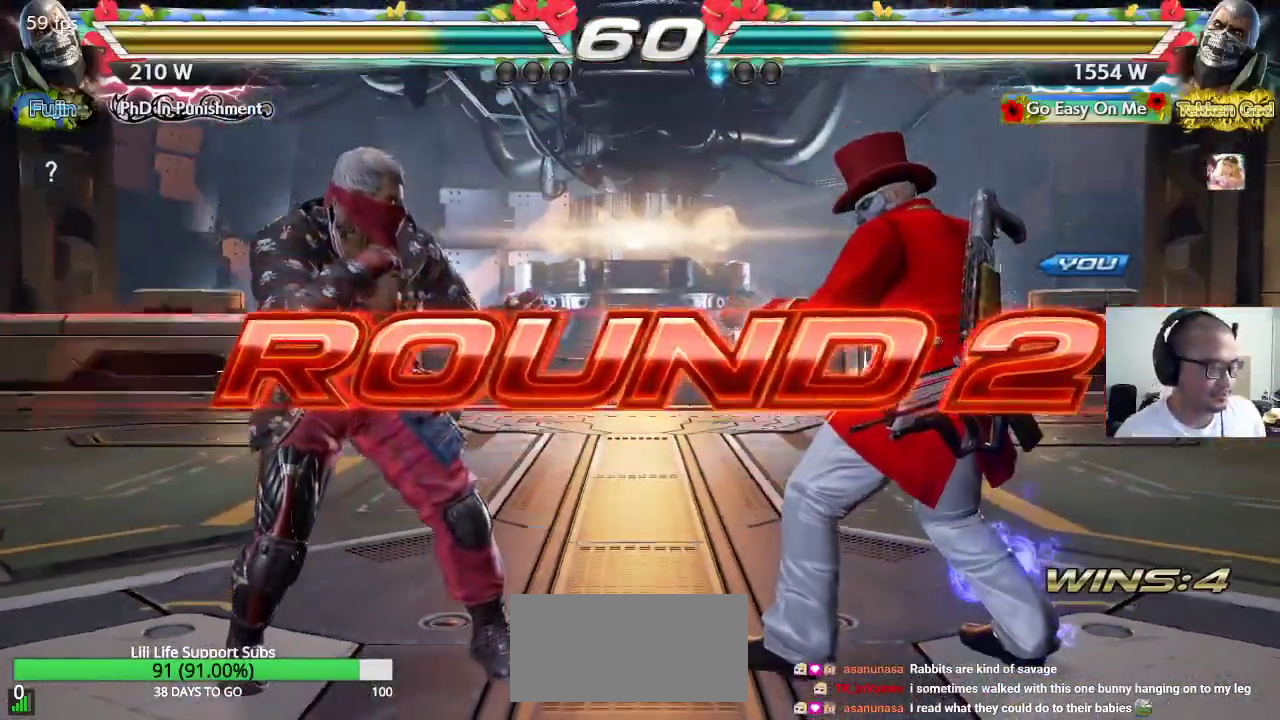
{"buttons": [], "left_stick": "center", "events": [[267, "SQUARE", "down"], [267, "TRIANGLE", "down"], [350, "SQUARE", "up"], [367, "TRIANGLE", "up"], [433, "SQUARE", "down"], [483, "SQUARE", "up"]]}
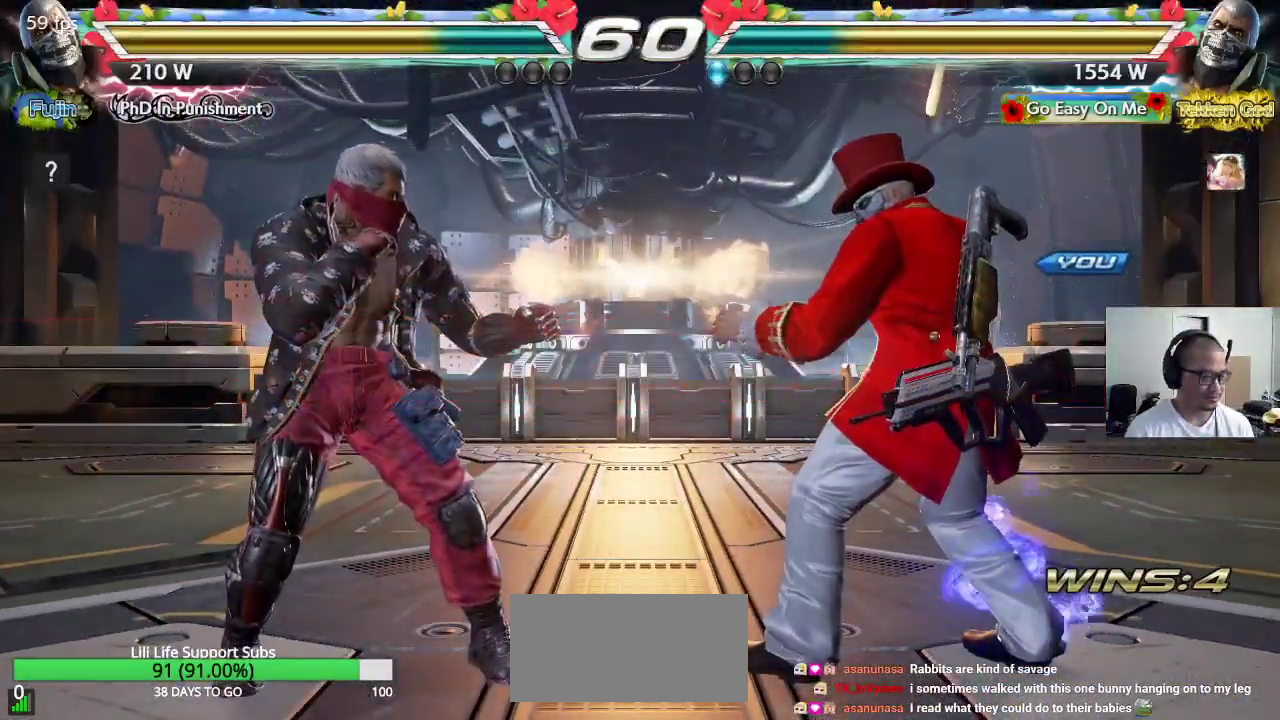
{"buttons": ["CROSS", "SQUARE", "TRIANGLE", "R1"], "left_stick": "center", "events": [[67, "TRIANGLE", "down"], [150, "TRIANGLE", "up"], [183, "CROSS", "down"], [233, "TRIANGLE", "down"], [283, "CROSS", "up"], [317, "CROSS", "down"], [317, "SQUARE", "down"], [333, "TRIANGLE", "up"], [383, "TRIANGLE", "down"], [433, "SQUARE", "up"], [450, "SQUARE", "down"], [467, "R1", "down"]]}
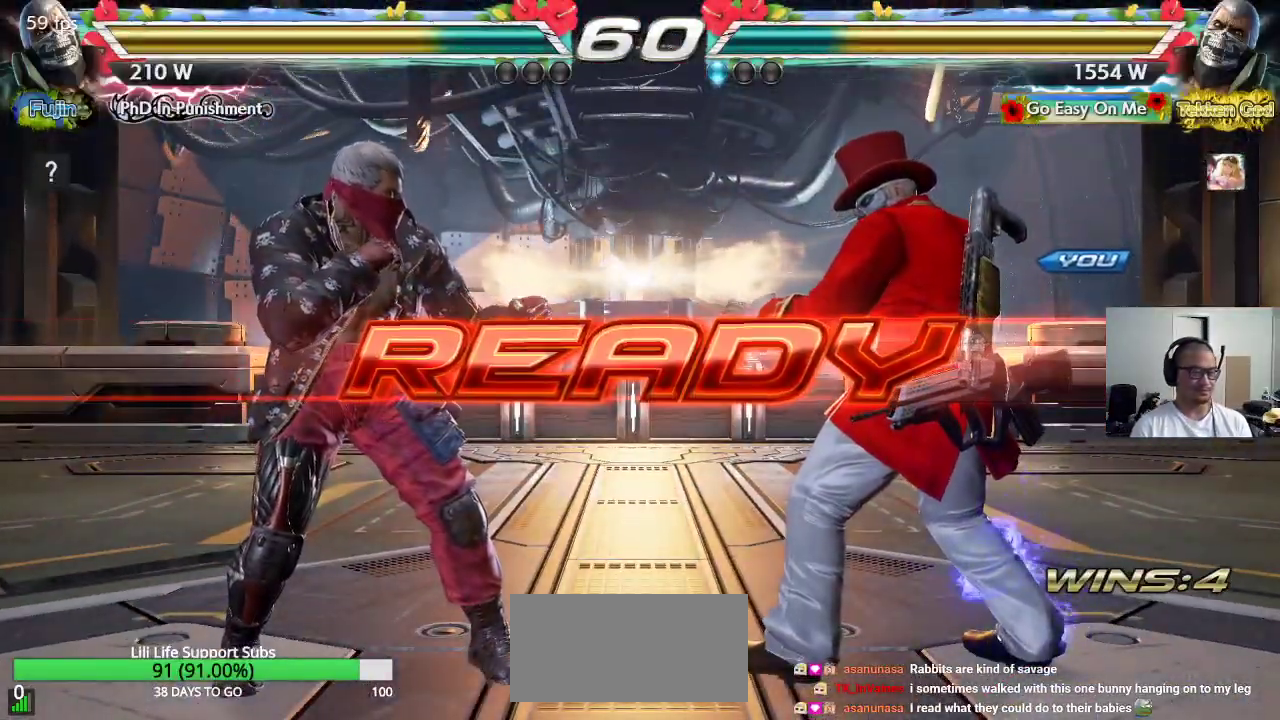
{"buttons": ["SQUARE", "TRIANGLE"], "left_stick": "center", "events": [[217, "CROSS", "up"], [317, "R1", "up"]]}
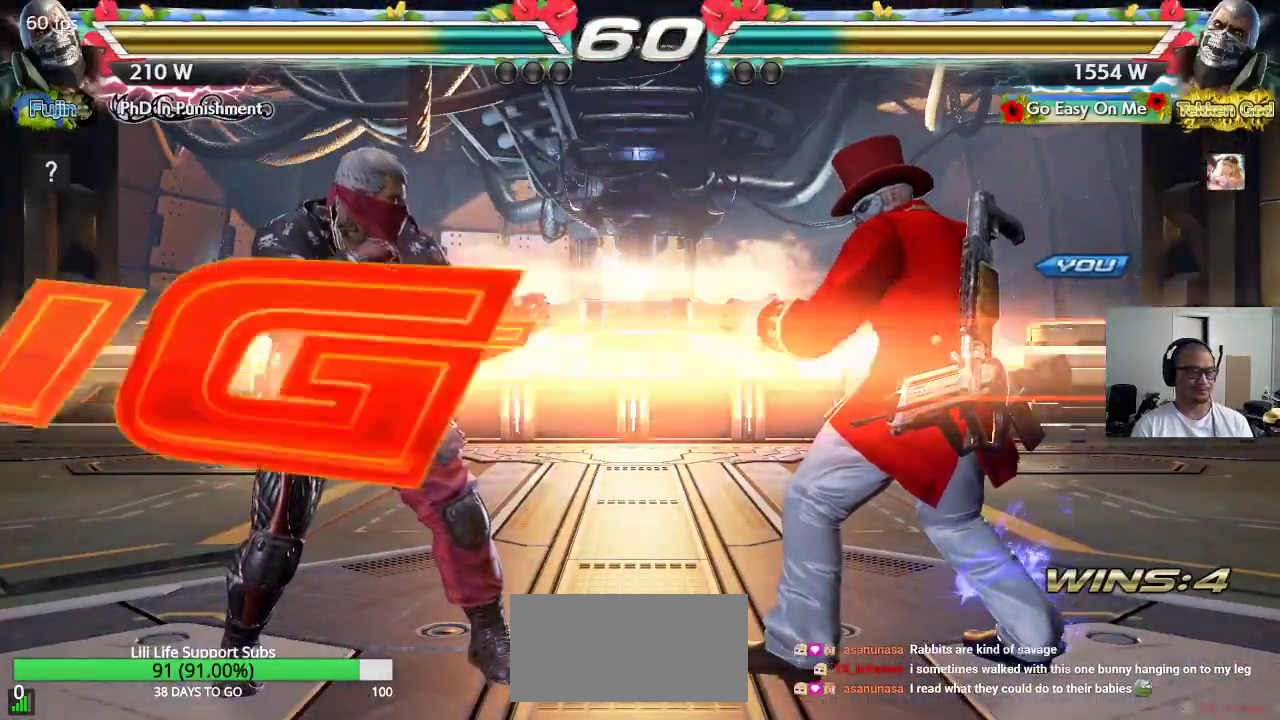
{"buttons": [], "left_stick": "up", "events": [[200, "SQUARE", "up"], [200, "TRIANGLE", "up"], [500, "left_stick", "up"]]}
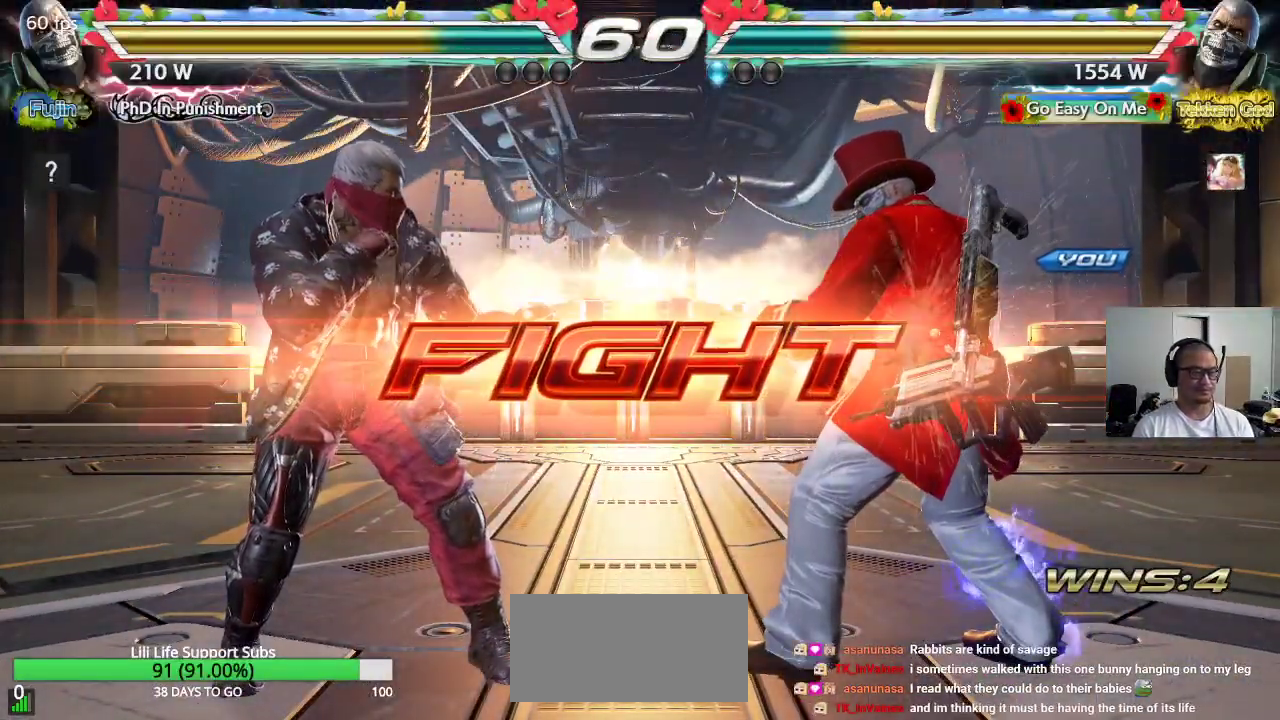
{"buttons": [], "left_stick": "center", "events": [[33, "CIRCLE", "down"], [67, "CIRCLE", "up"], [117, "CIRCLE", "down"], [200, "CROSS", "down"], [217, "CIRCLE", "up"], [217, "left_stick", "center"], [350, "CROSS", "up"]]}
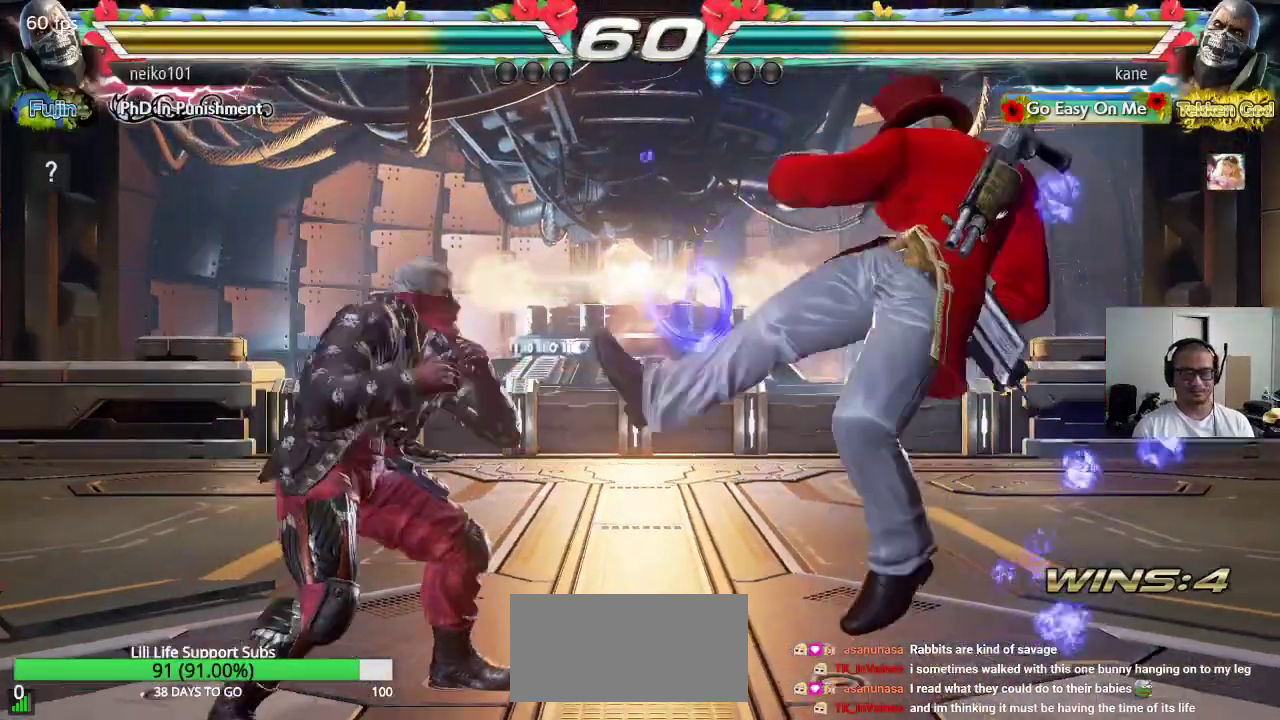
{"buttons": [], "left_stick": "right", "events": [[217, "left_stick", "right"], [300, "left_stick", "center"], [350, "left_stick", "right"], [417, "left_stick", "center"], [467, "left_stick", "right"]]}
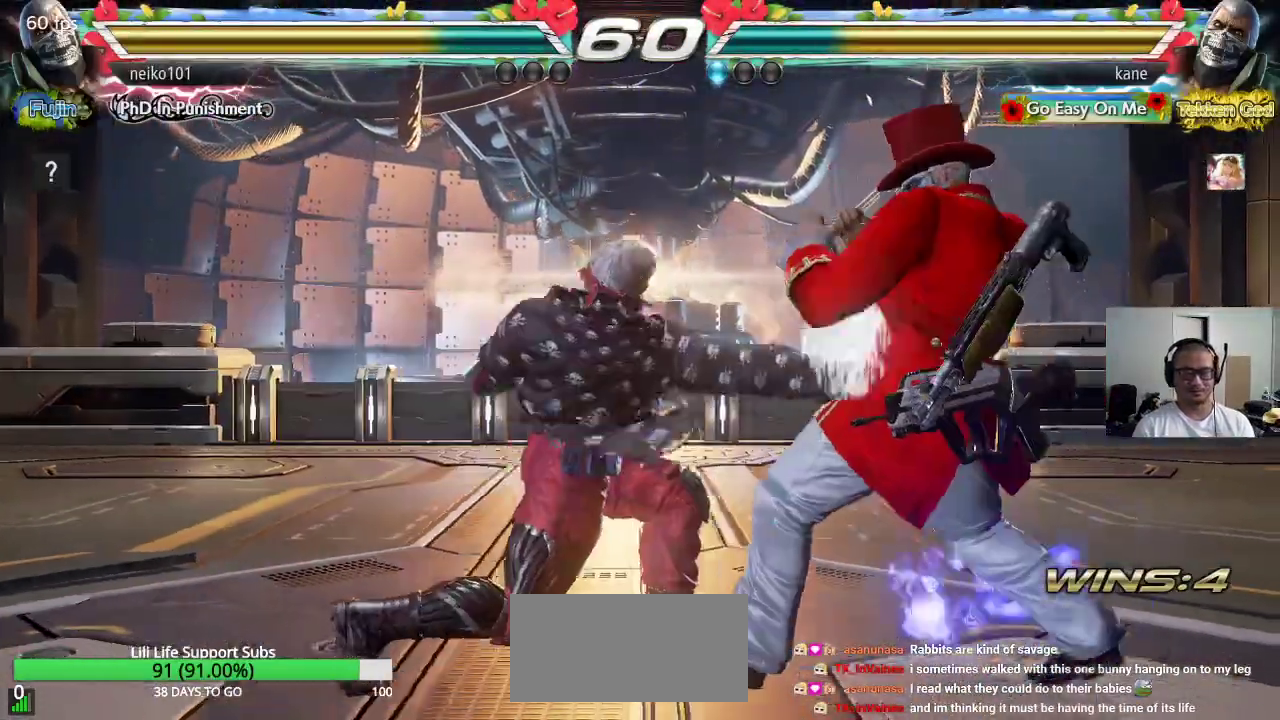
{"buttons": [], "left_stick": "down-right", "events": [[267, "left_stick", "down-right"]]}
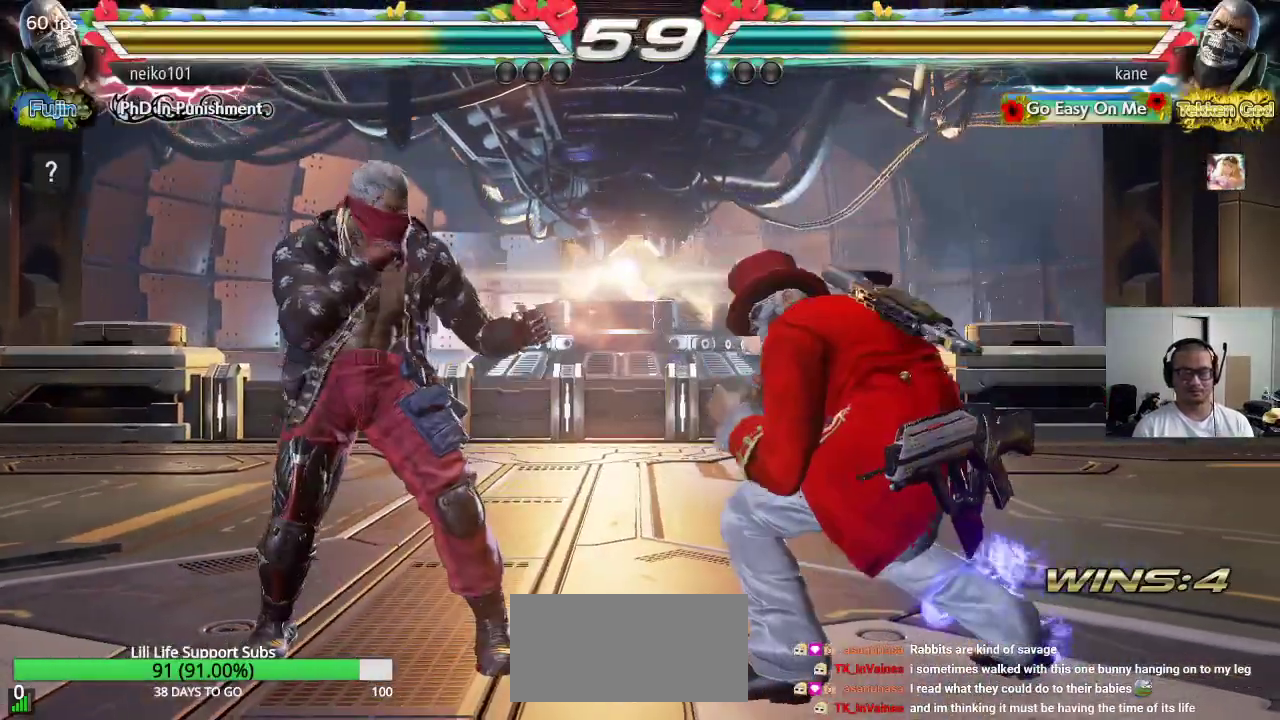
{"buttons": ["CROSS", "CIRCLE"], "left_stick": "center", "events": [[17, "left_stick", "center"], [67, "left_stick", "left"], [133, "left_stick", "center"], [183, "left_stick", "left"], [267, "left_stick", "center"], [317, "left_stick", "right"], [383, "left_stick", "center"], [500, "CIRCLE", "down"], [500, "CROSS", "down"]]}
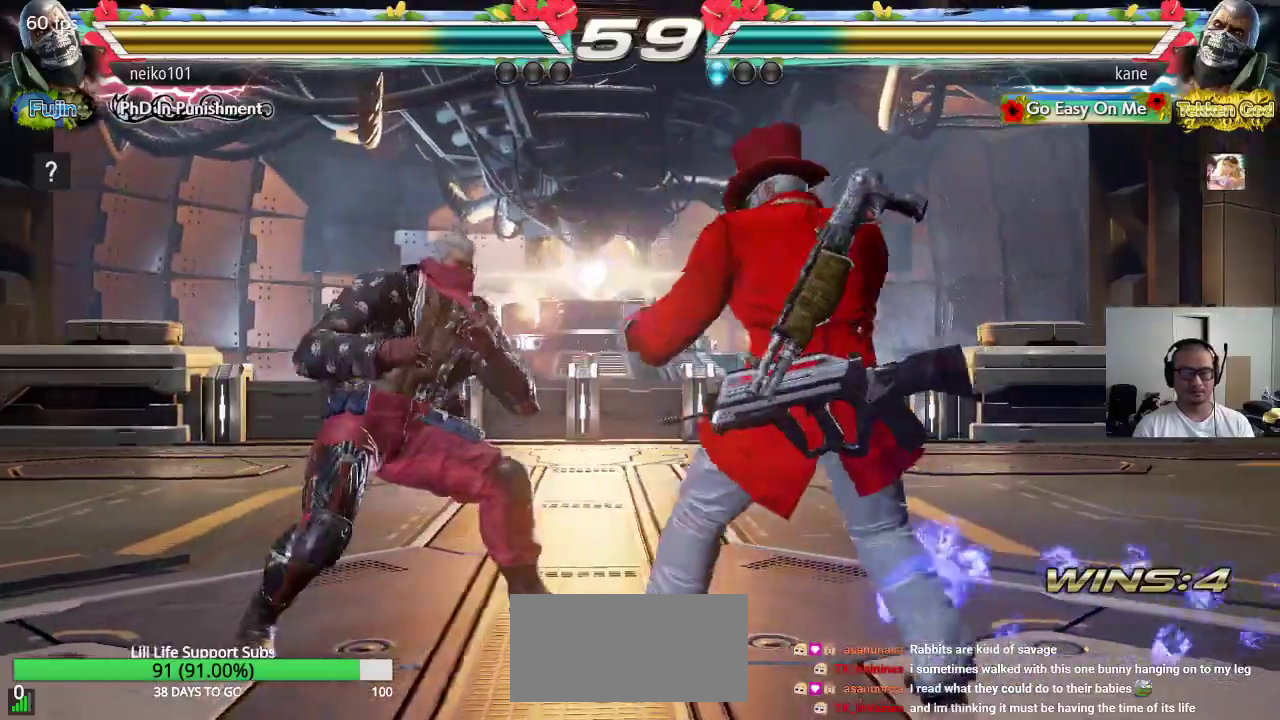
{"buttons": [], "left_stick": "center", "events": [[383, "CIRCLE", "up"], [400, "CROSS", "up"]]}
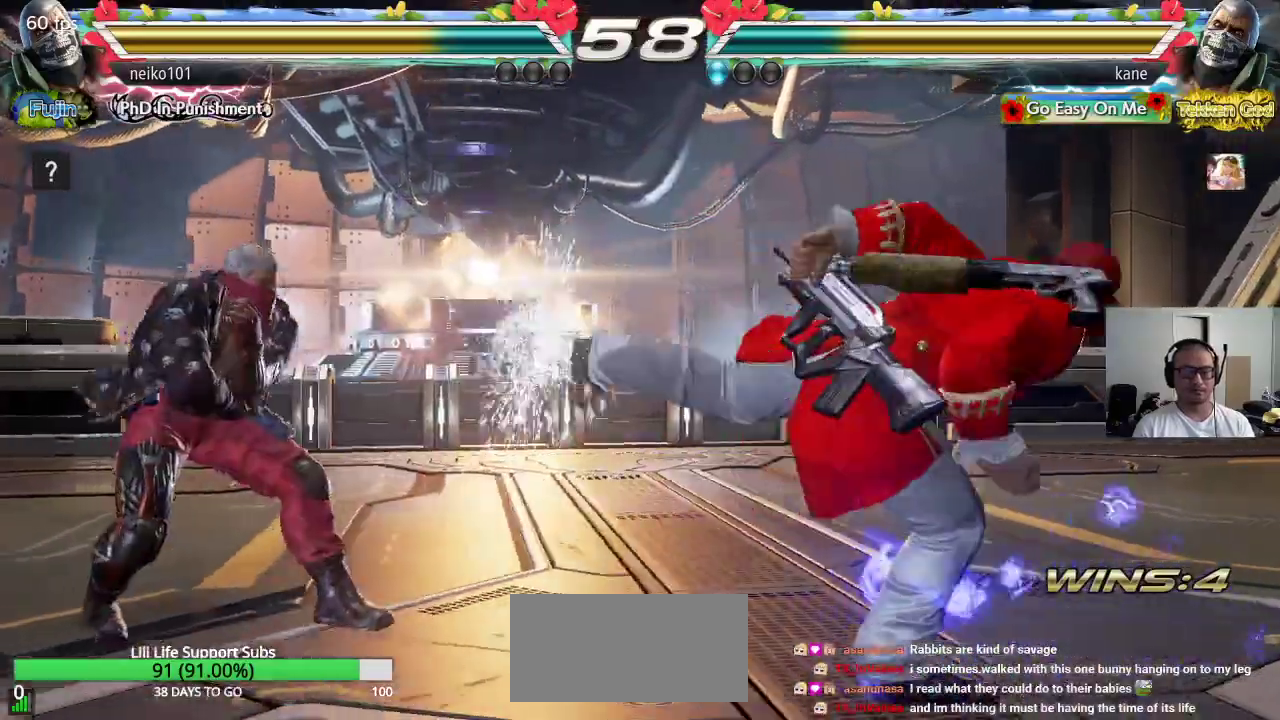
{"buttons": [], "left_stick": "up", "events": [[300, "left_stick", "up"], [417, "left_stick", "center"], [500, "left_stick", "up"]]}
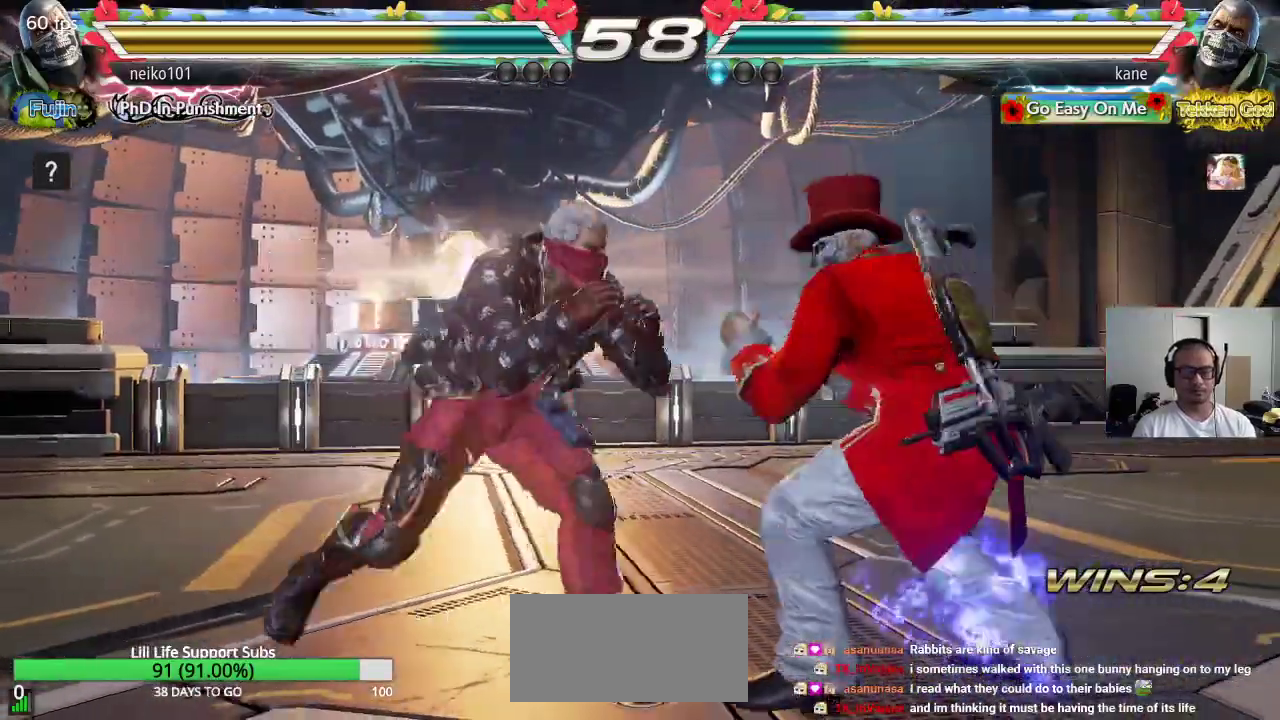
{"buttons": ["SQUARE"], "left_stick": "left", "events": [[117, "left_stick", "center"], [167, "left_stick", "left"], [233, "CIRCLE", "down"], [350, "SQUARE", "down"], [367, "CIRCLE", "up"]]}
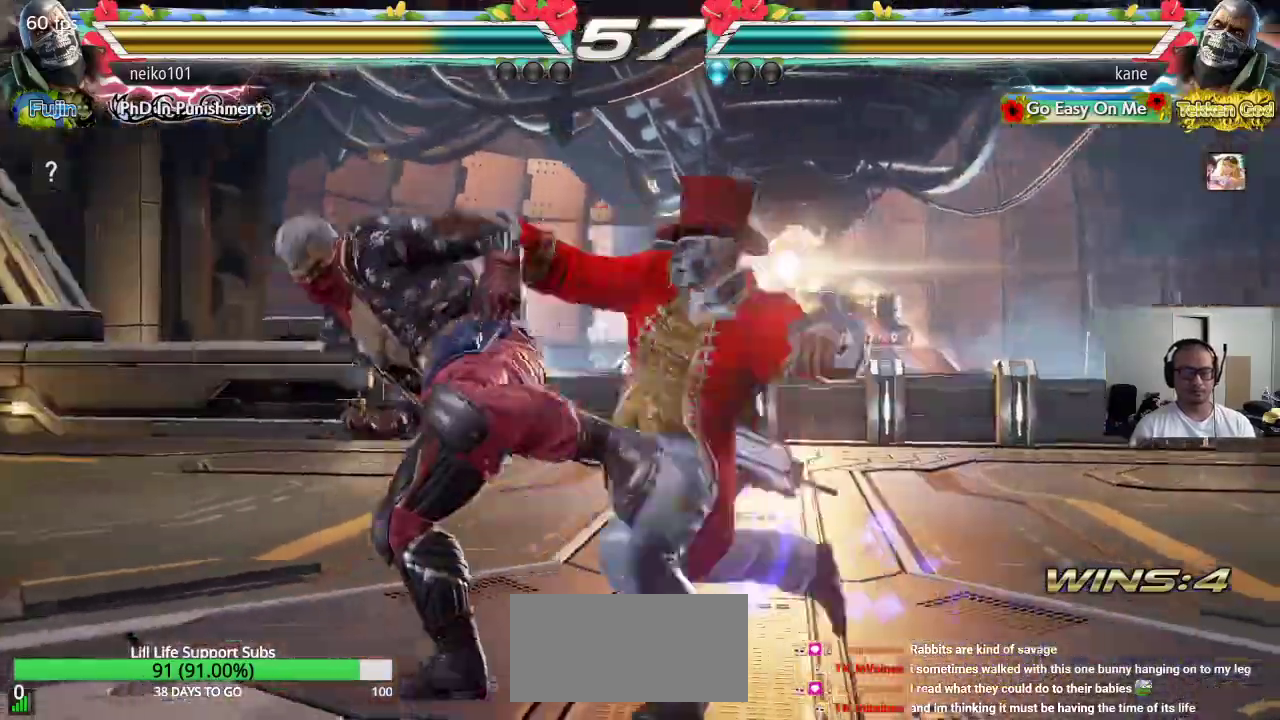
{"buttons": [], "left_stick": "center", "events": [[267, "SQUARE", "up"], [283, "left_stick", "center"]]}
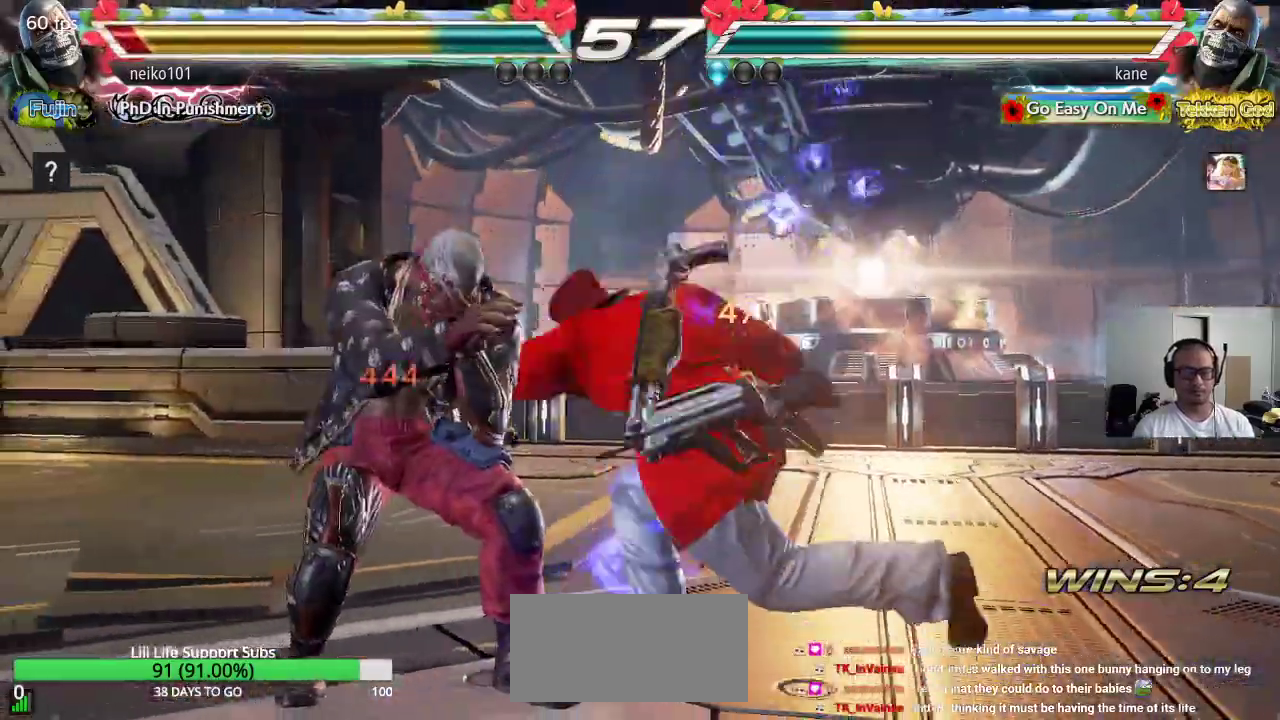
{"buttons": [], "left_stick": "down-right", "events": [[483, "left_stick", "down-right"]]}
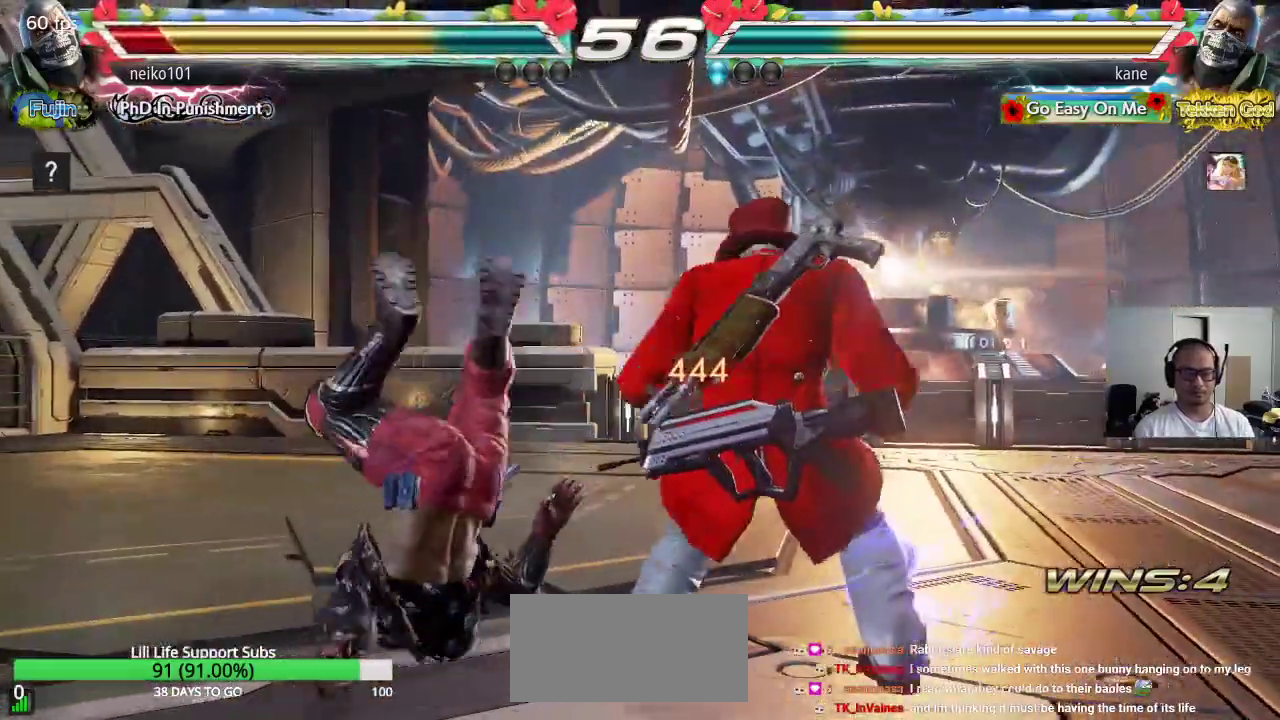
{"buttons": [], "left_stick": "center", "events": [[50, "TRIANGLE", "down"], [83, "TRIANGLE", "up"], [150, "TRIANGLE", "down"], [383, "TRIANGLE", "up"], [400, "left_stick", "center"]]}
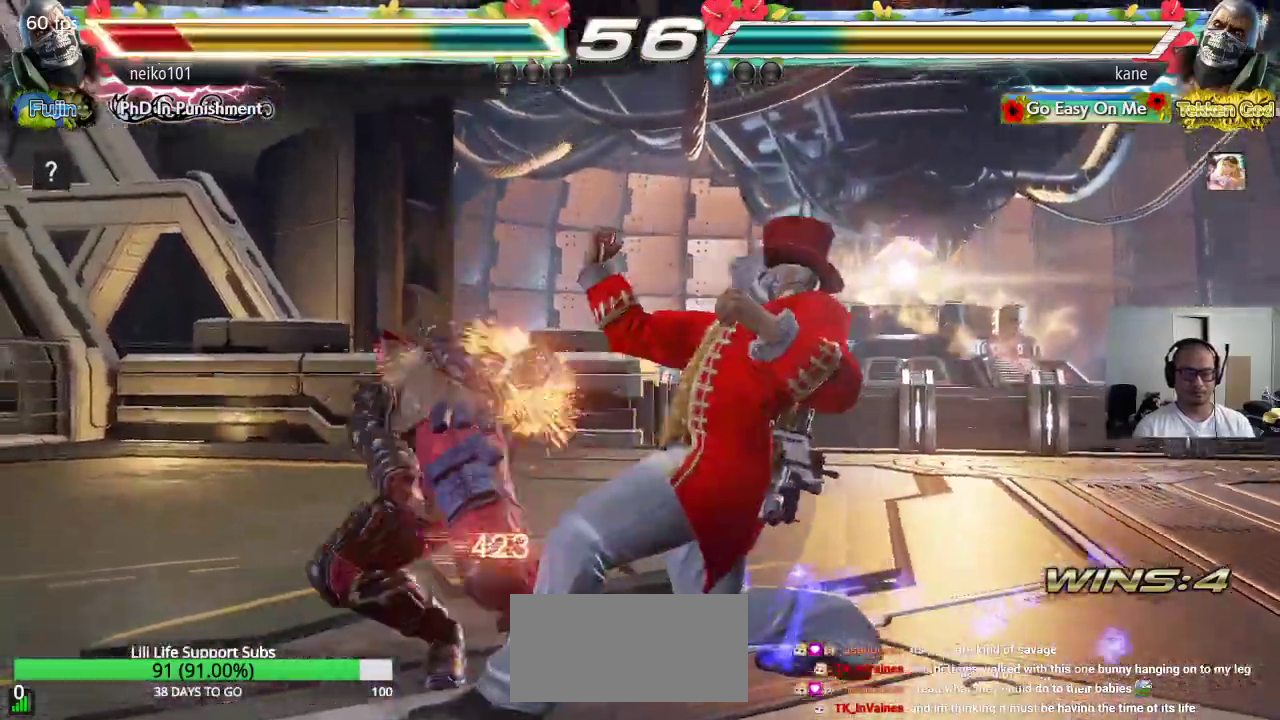
{"buttons": ["SQUARE"], "left_stick": "left", "events": [[183, "left_stick", "left"], [267, "SQUARE", "down"]]}
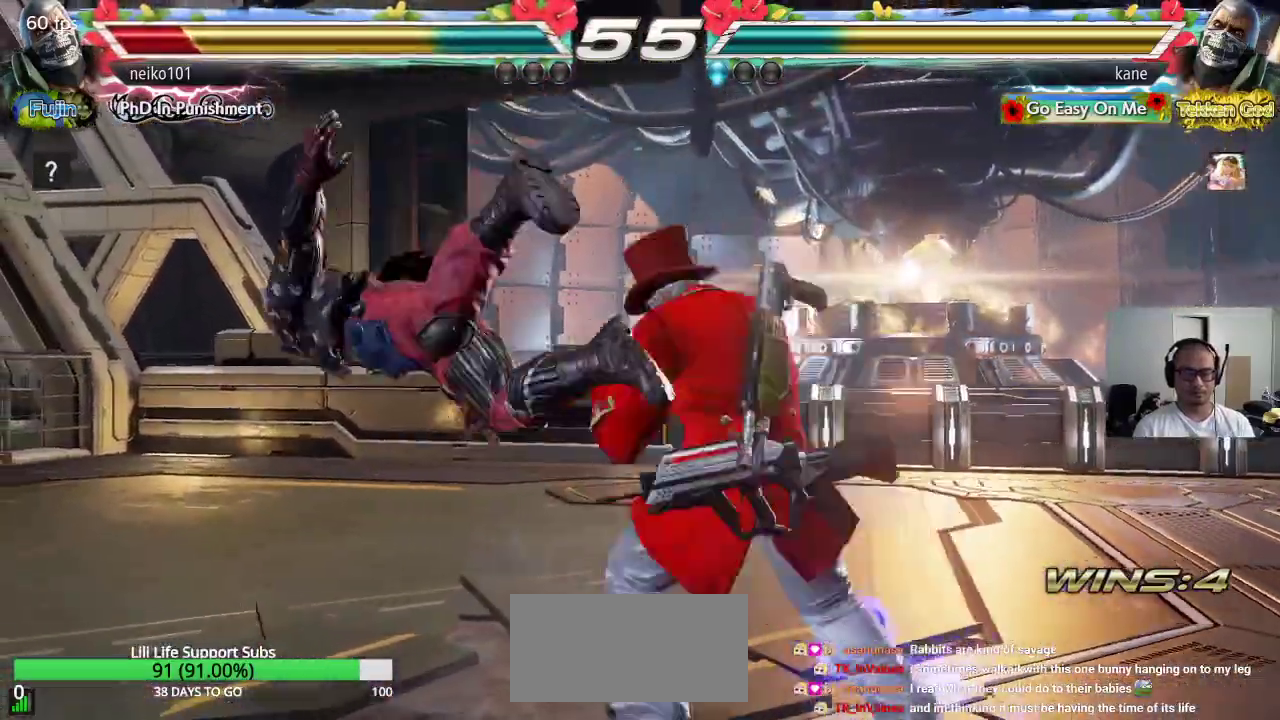
{"buttons": ["CROSS"], "left_stick": "right", "events": [[17, "left_stick", "center"], [67, "SQUARE", "up"], [133, "left_stick", "right"], [200, "TRIANGLE", "down"], [267, "TRIANGLE", "up"], [367, "CIRCLE", "down"], [433, "CROSS", "down"], [483, "CIRCLE", "up"]]}
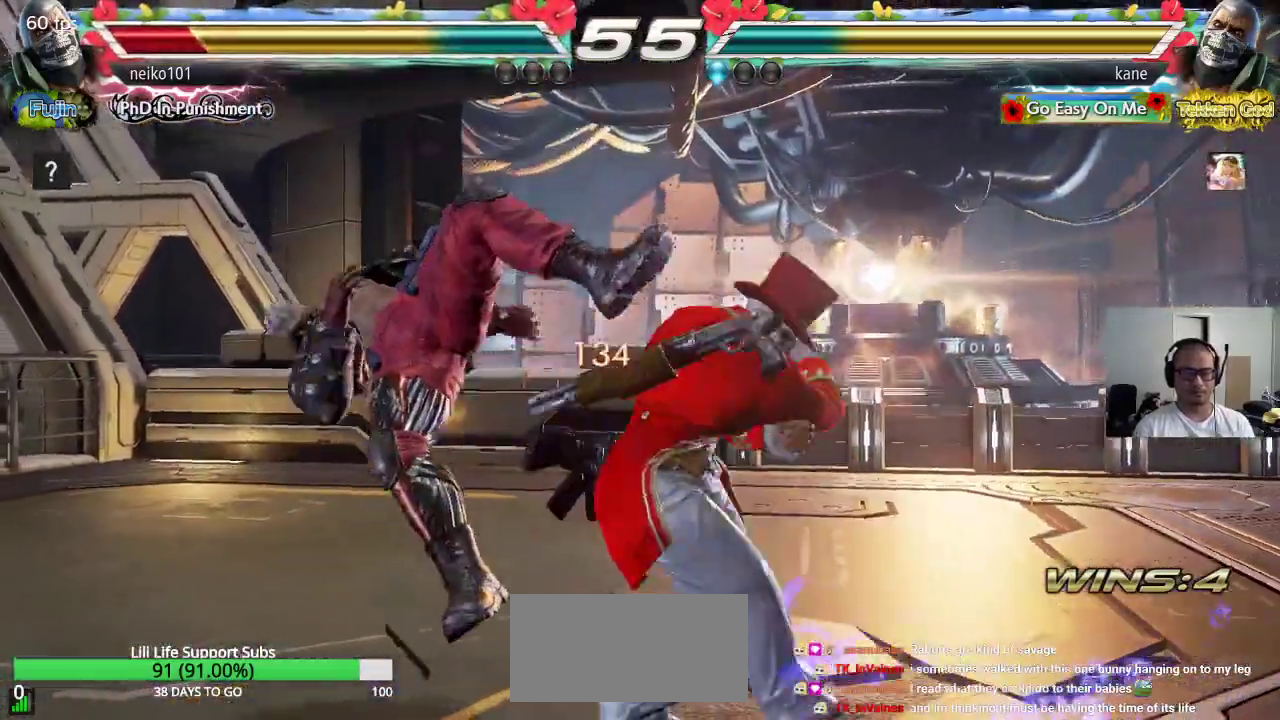
{"buttons": ["CROSS"], "left_stick": "center", "events": [[67, "left_stick", "center"]]}
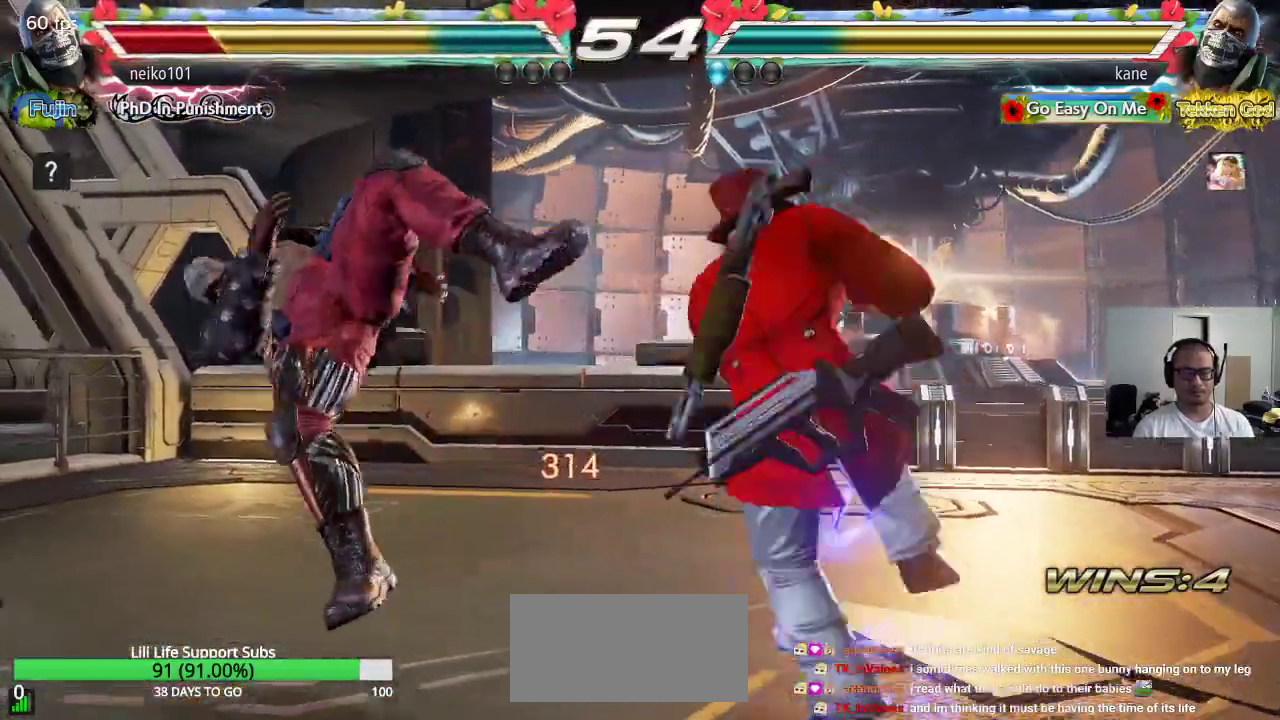
{"buttons": ["CROSS"], "left_stick": "center", "events": []}